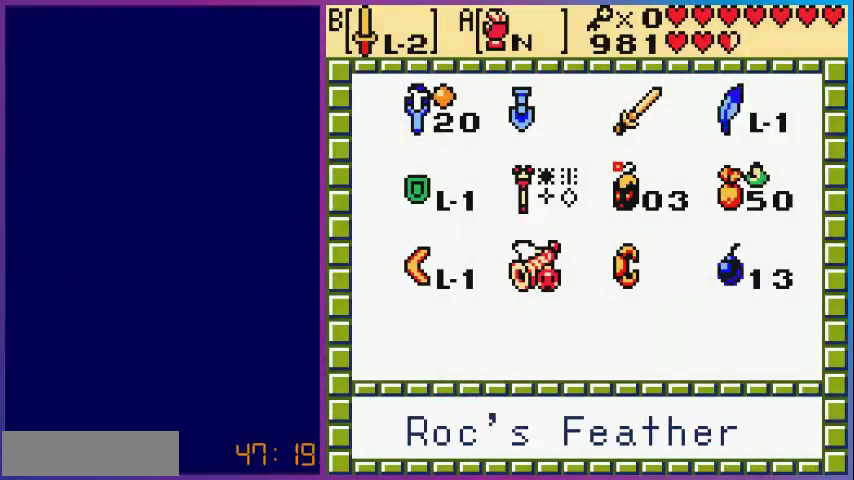
Gameplay with a controller (Nintendo layout); each line is a JSON object with the inputs held at the frame after it. "events" lists button and stick changes between this image and that frame as [ms after this image, input, new state], when the widget could be followed in between. Not read: L3 R3.
{"buttons": ["DPAD_UP"], "events": [[120, "START", "up"], [200, "DPAD_UP", "down"]]}
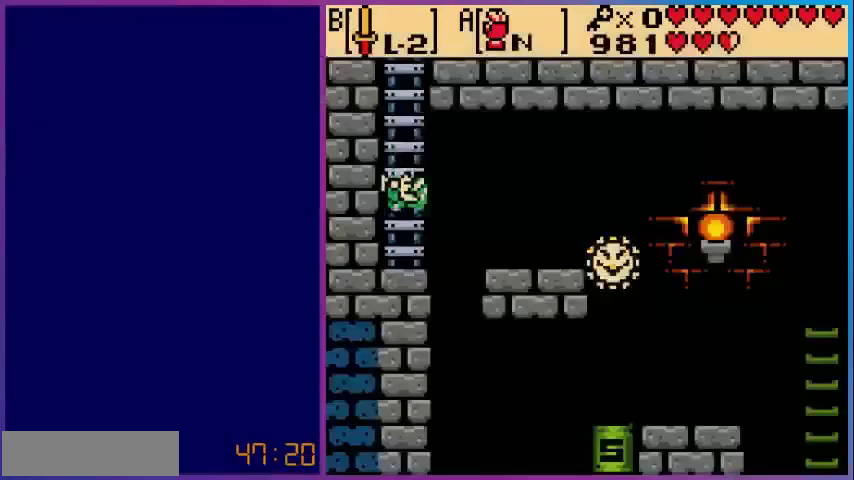
{"buttons": ["DPAD_UP"], "events": []}
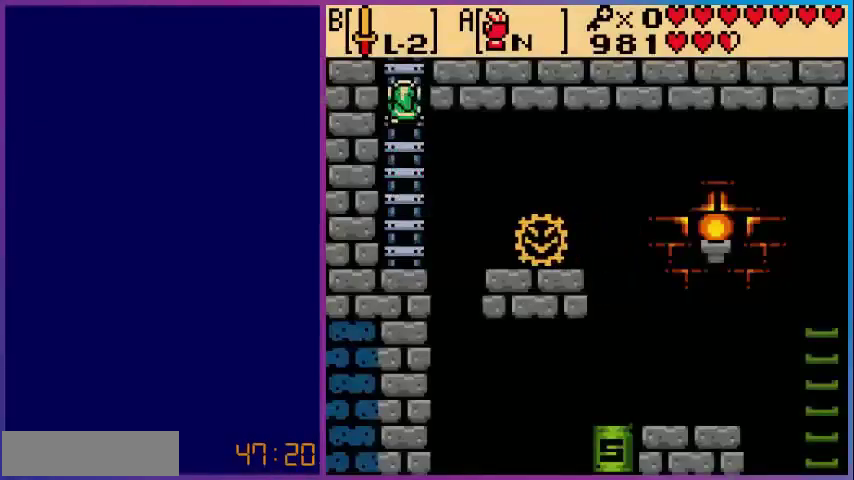
{"buttons": ["DPAD_UP"], "events": []}
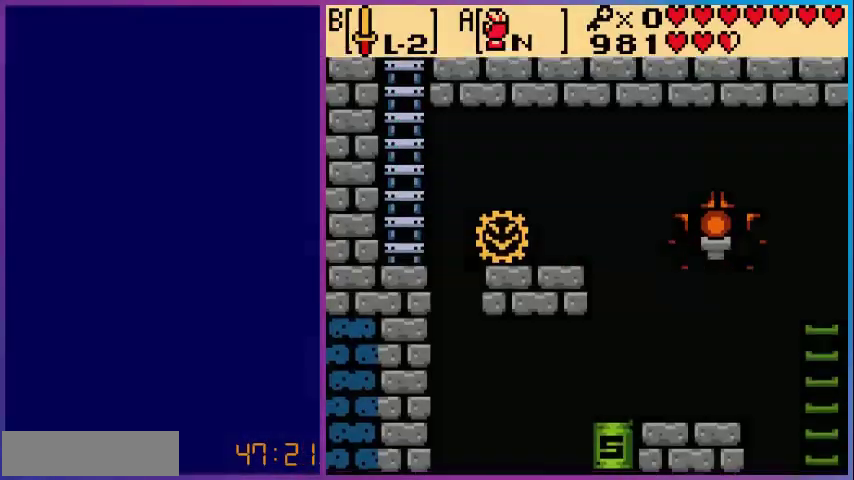
{"buttons": [], "events": [[160, "DPAD_UP", "up"]]}
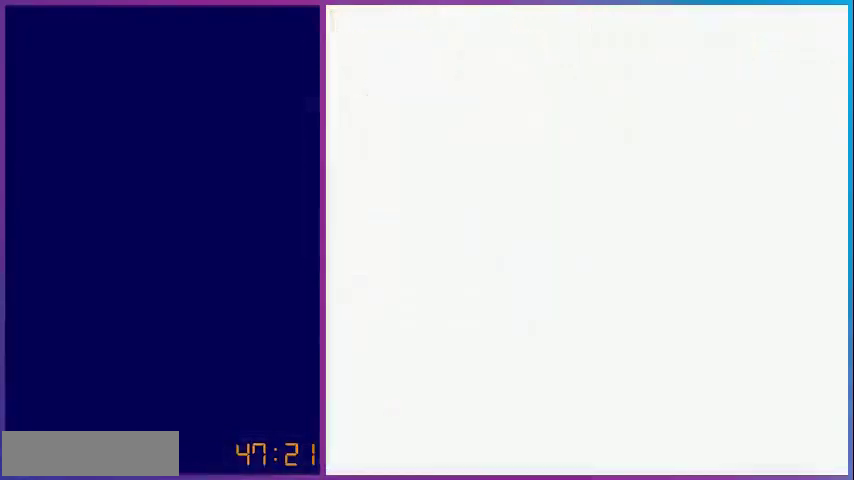
{"buttons": [], "events": []}
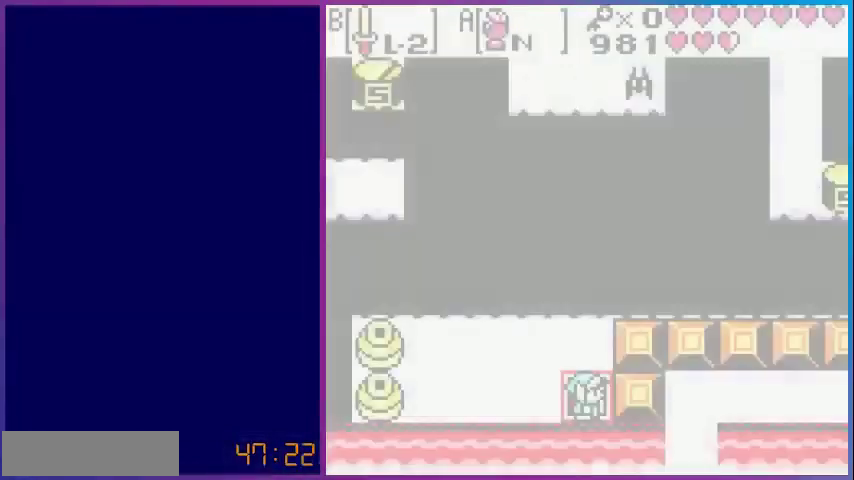
{"buttons": ["DPAD_LEFT"], "events": [[400, "DPAD_LEFT", "down"]]}
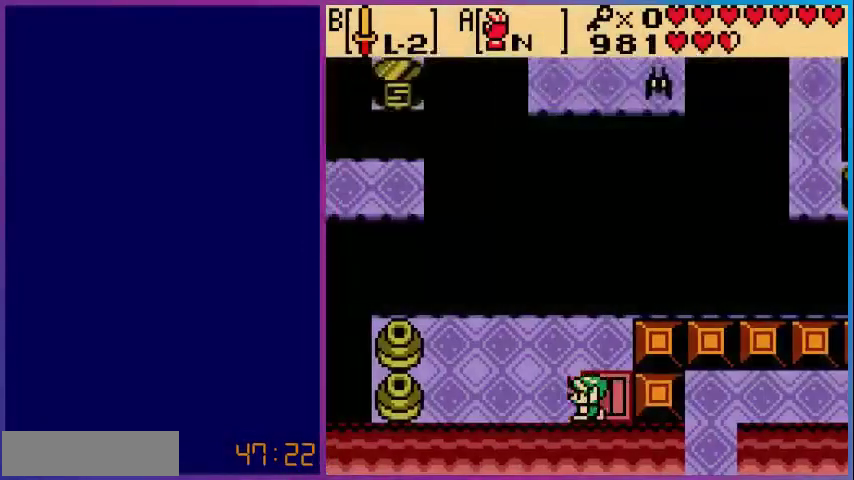
{"buttons": ["DPAD_LEFT"], "events": []}
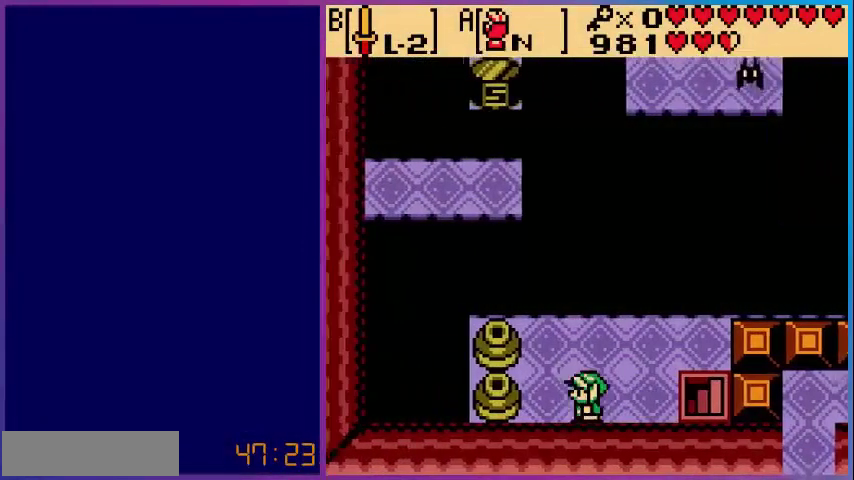
{"buttons": ["B"], "events": [[40, "DPAD_LEFT", "up"], [40, "DPAD_UP", "down"], [240, "DPAD_LEFT", "down"], [280, "DPAD_UP", "up"], [400, "B", "down"], [440, "DPAD_LEFT", "up"]]}
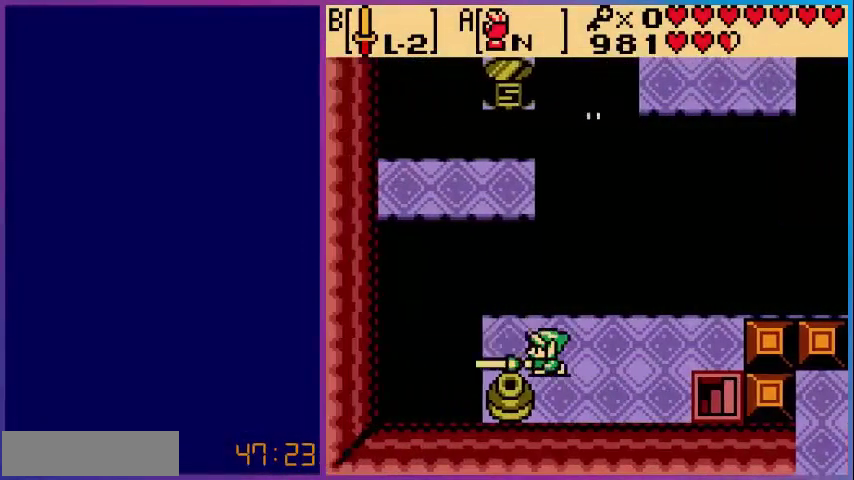
{"buttons": ["B", "DPAD_DOWN"], "events": [[120, "B", "up"], [160, "DPAD_LEFT", "down"], [400, "DPAD_DOWN", "down"], [400, "DPAD_LEFT", "up"], [520, "B", "down"]]}
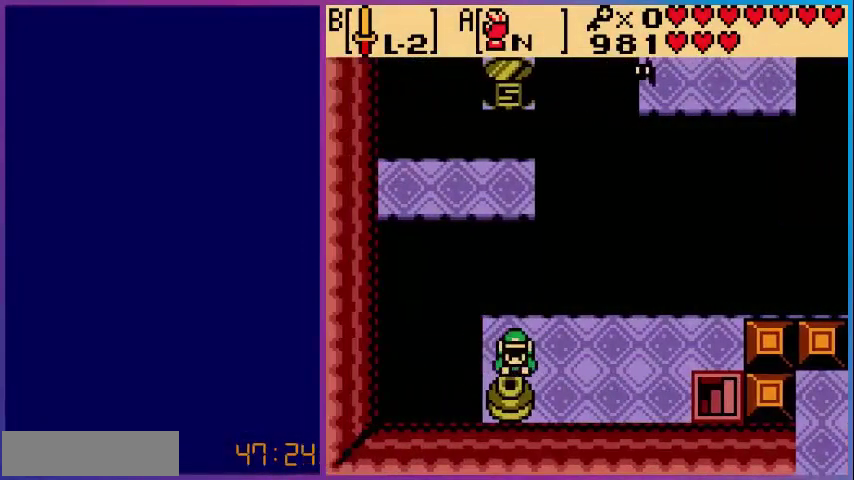
{"buttons": ["DPAD_DOWN"], "events": [[40, "DPAD_DOWN", "up"], [240, "B", "up"], [360, "DPAD_DOWN", "down"]]}
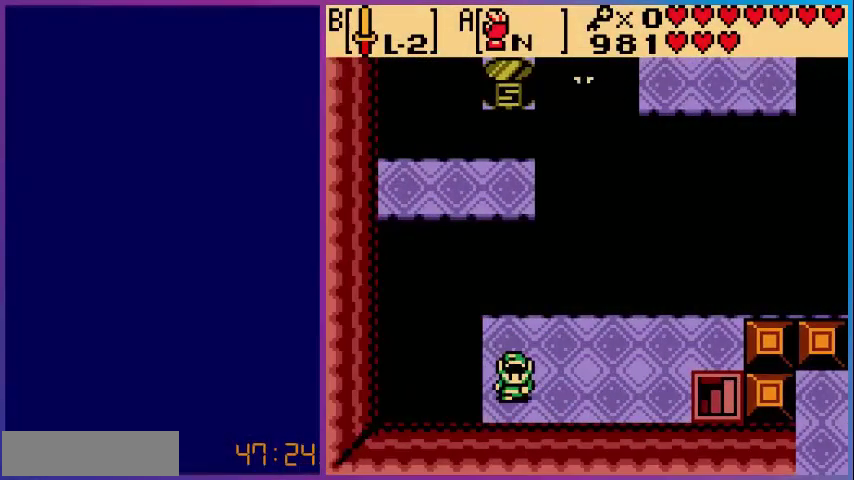
{"buttons": ["DPAD_UP"], "events": [[80, "DPAD_DOWN", "up"], [200, "DPAD_LEFT", "down"], [360, "DPAD_LEFT", "up"], [520, "DPAD_UP", "down"]]}
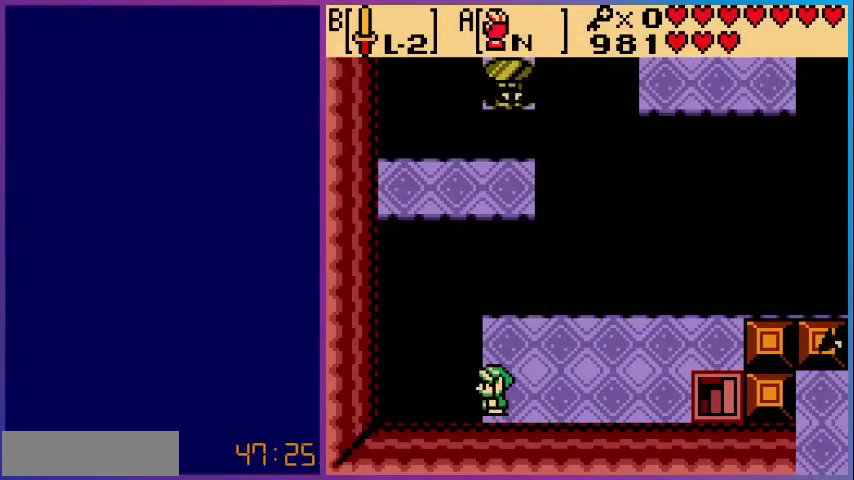
{"buttons": ["A"], "events": [[120, "A", "down"], [120, "DPAD_UP", "up"]]}
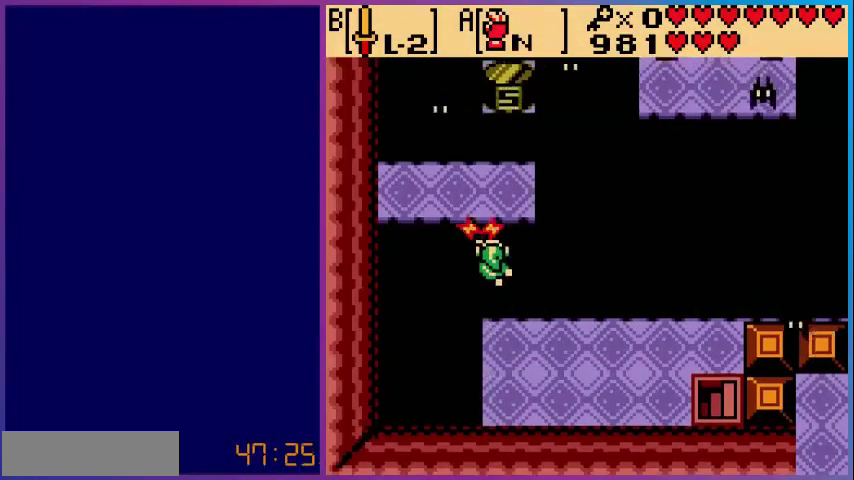
{"buttons": ["B"], "events": [[360, "A", "up"], [480, "B", "down"]]}
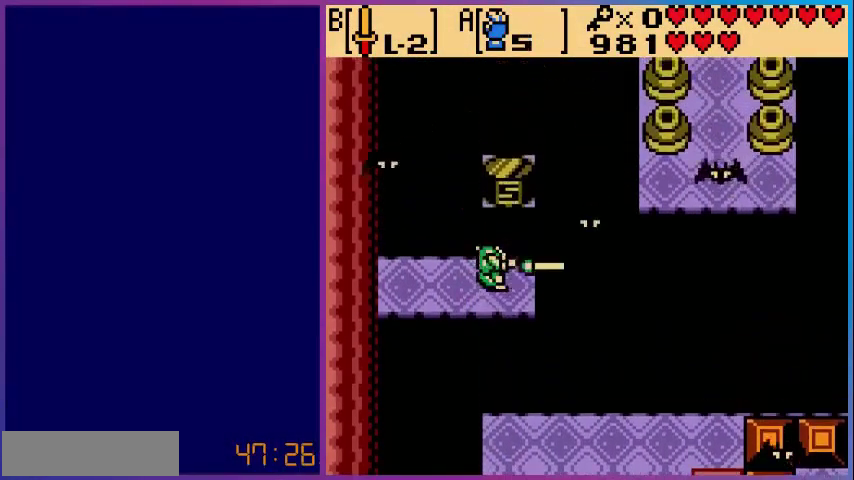
{"buttons": ["B"], "events": [[120, "B", "up"], [360, "DPAD_RIGHT", "down"], [480, "B", "down"], [480, "DPAD_RIGHT", "up"]]}
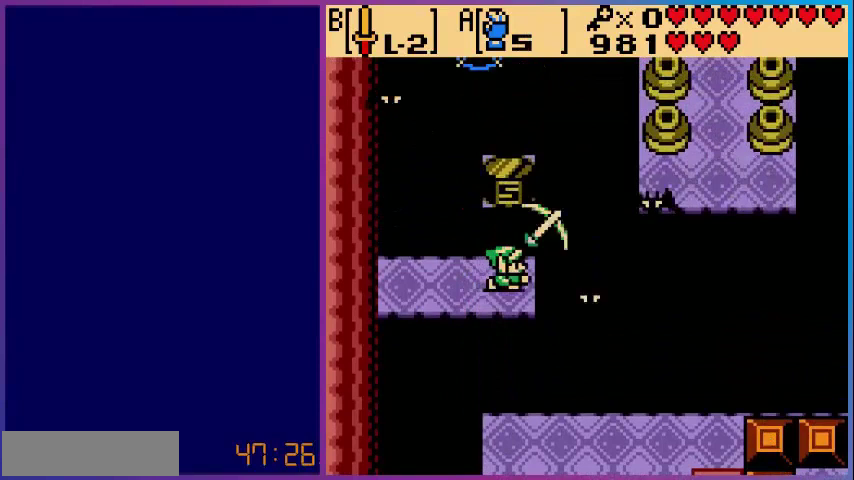
{"buttons": ["B"], "events": [[120, "B", "up"], [440, "B", "down"]]}
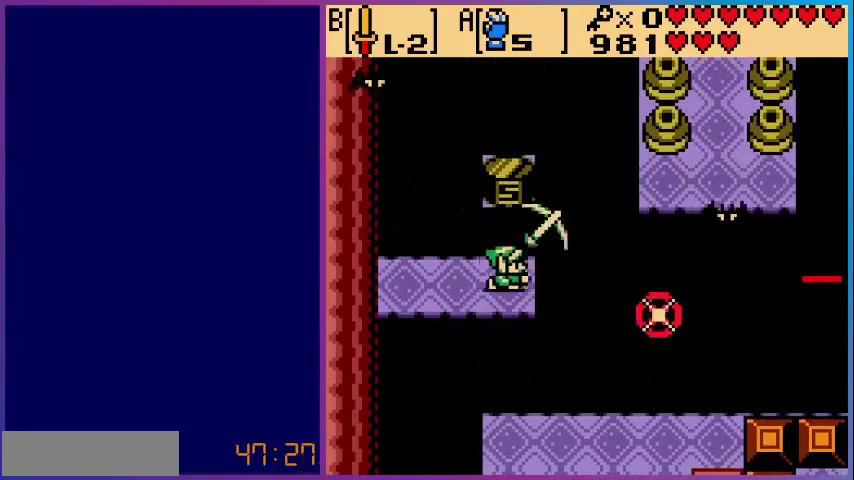
{"buttons": [], "events": [[80, "B", "up"], [280, "B", "down"], [480, "B", "up"]]}
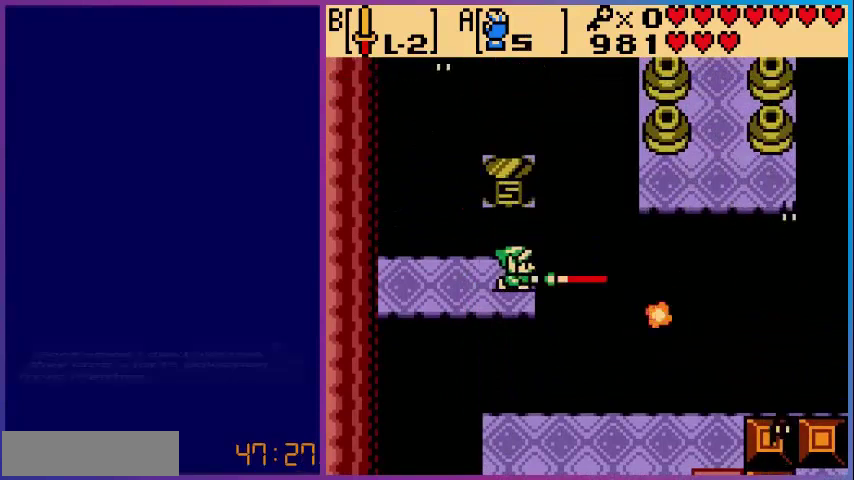
{"buttons": [], "events": [[200, "DPAD_LEFT", "down"], [320, "DPAD_LEFT", "up"]]}
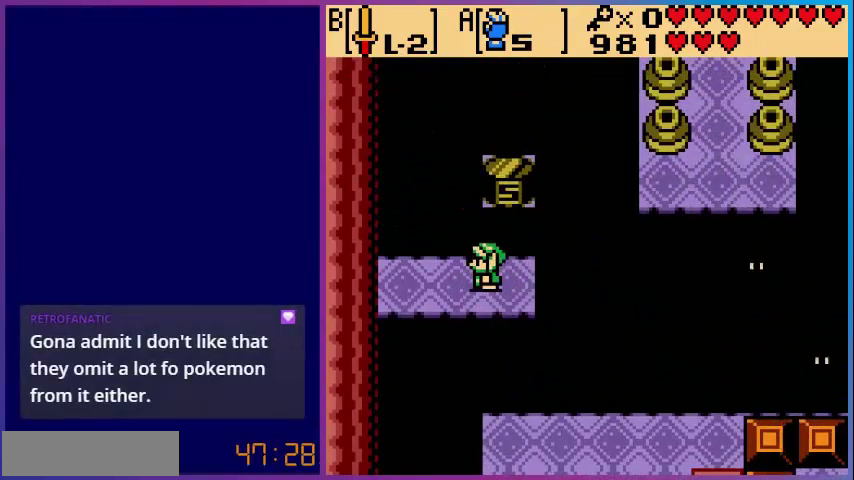
{"buttons": ["A"], "events": [[480, "A", "down"]]}
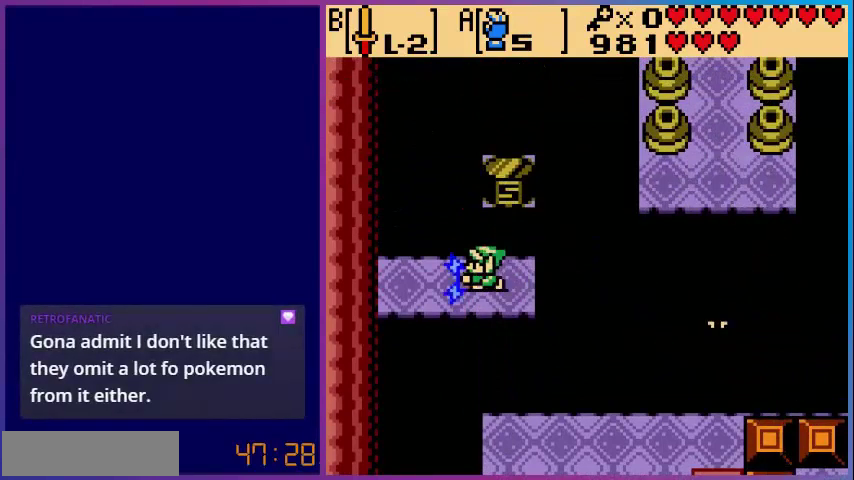
{"buttons": ["A"], "events": [[80, "A", "up"], [200, "DPAD_RIGHT", "down"], [320, "A", "down"], [360, "DPAD_RIGHT", "up"]]}
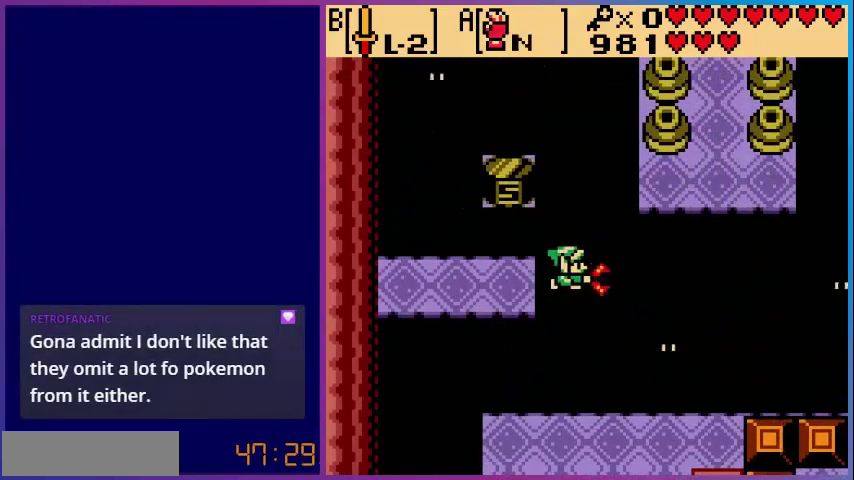
{"buttons": ["A"], "events": []}
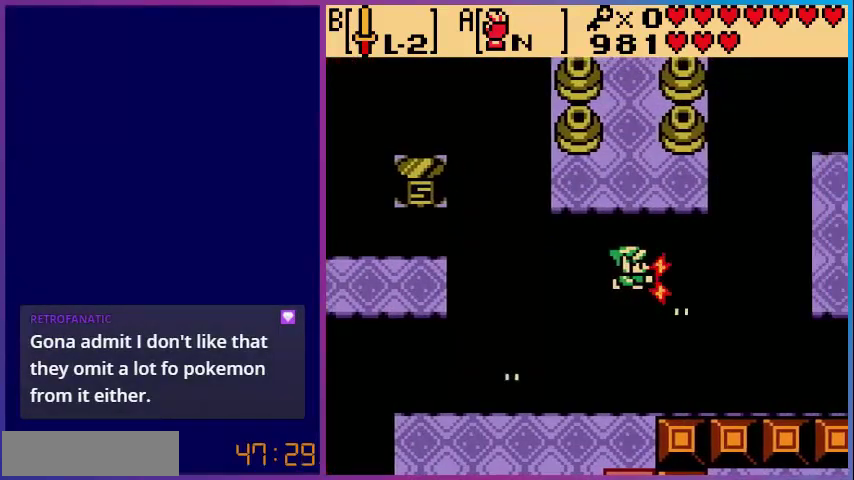
{"buttons": ["A"], "events": []}
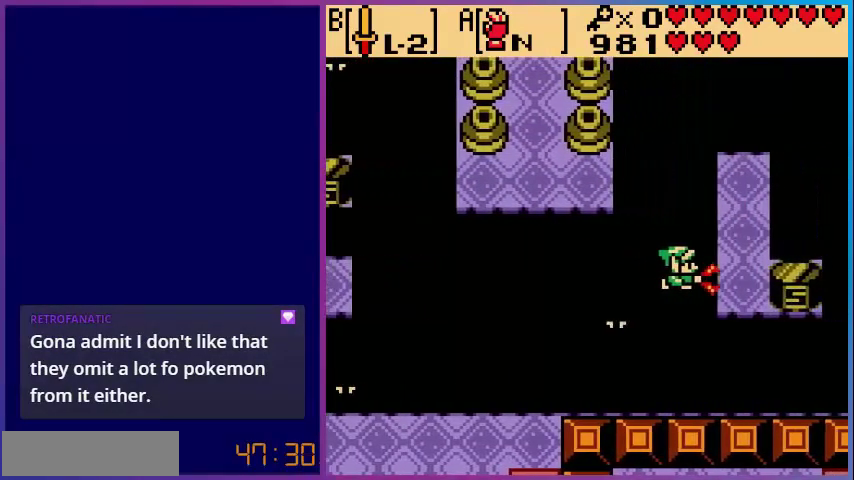
{"buttons": ["DPAD_UP"], "events": [[320, "A", "up"], [320, "DPAD_UP", "down"]]}
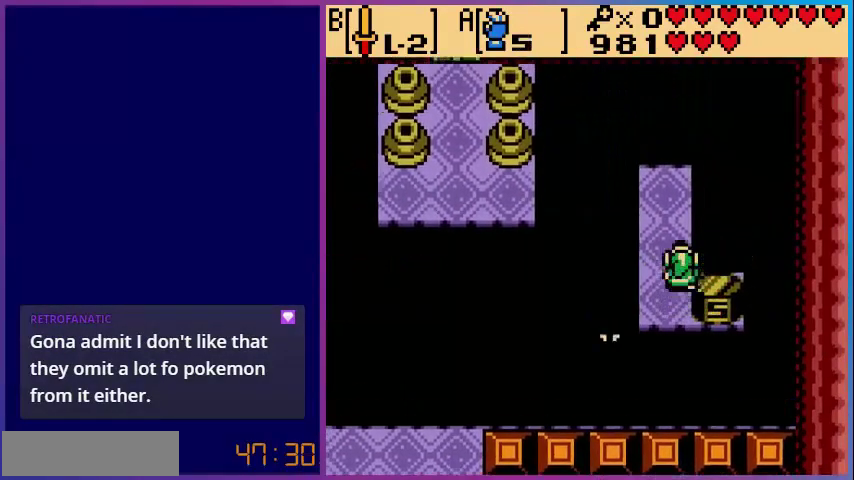
{"buttons": [], "events": [[400, "DPAD_UP", "up"]]}
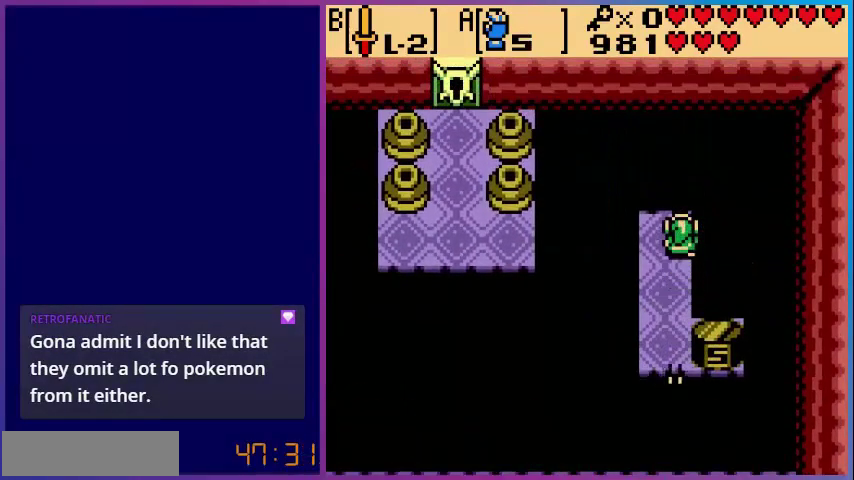
{"buttons": ["A"], "events": [[120, "DPAD_LEFT", "down"], [280, "DPAD_LEFT", "up"], [400, "A", "down"]]}
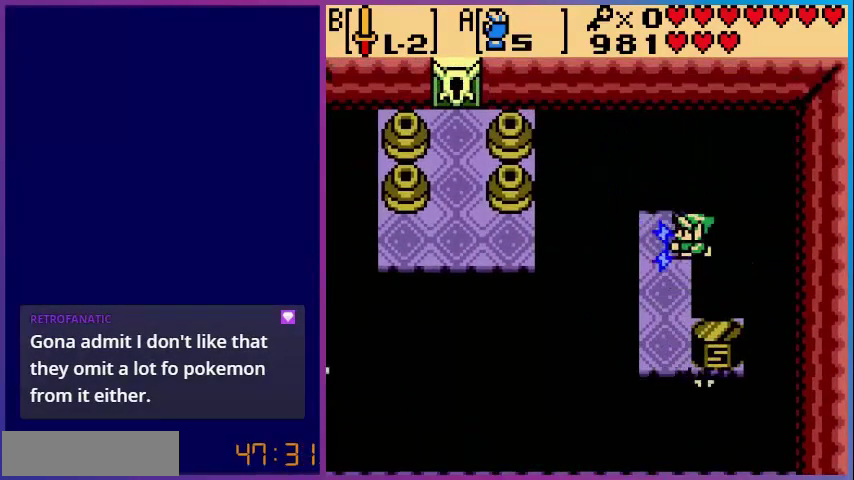
{"buttons": ["A"], "events": []}
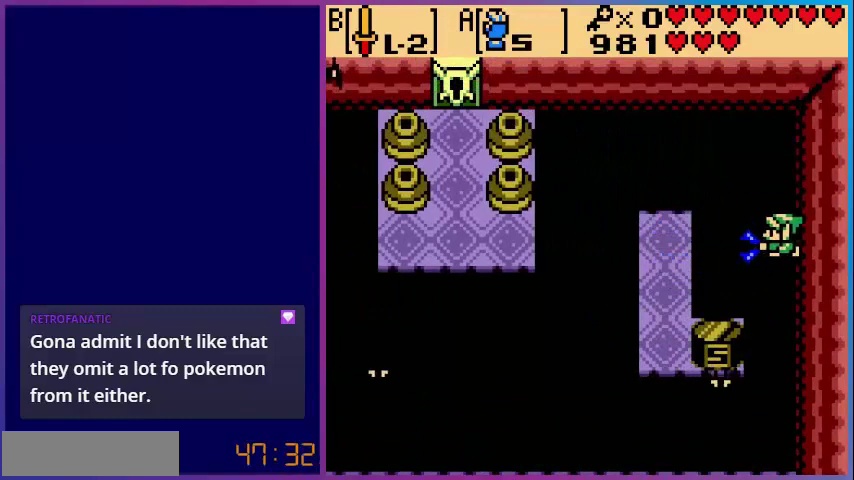
{"buttons": ["A"], "events": [[120, "A", "up"], [240, "A", "down"]]}
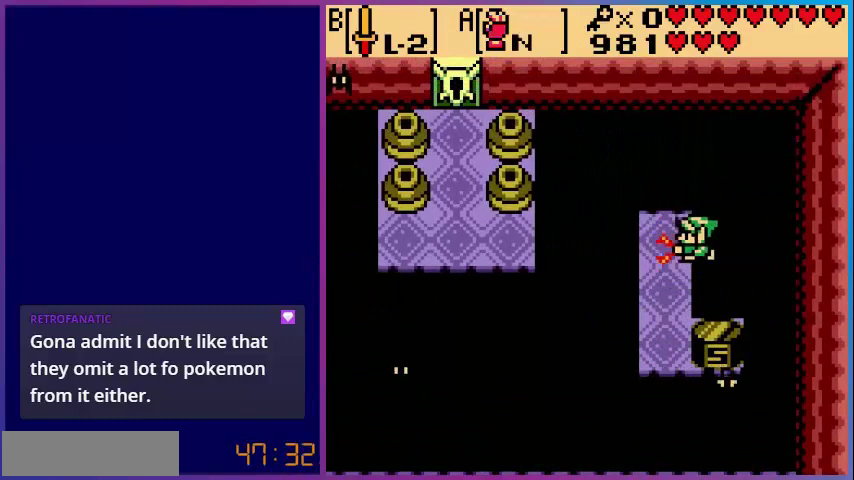
{"buttons": ["A"], "events": []}
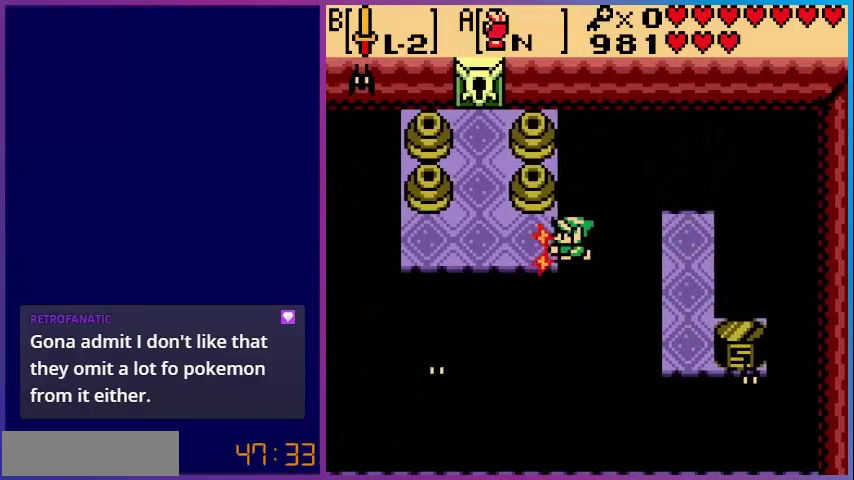
{"buttons": ["DPAD_UP"], "events": [[320, "A", "up"], [320, "DPAD_UP", "down"]]}
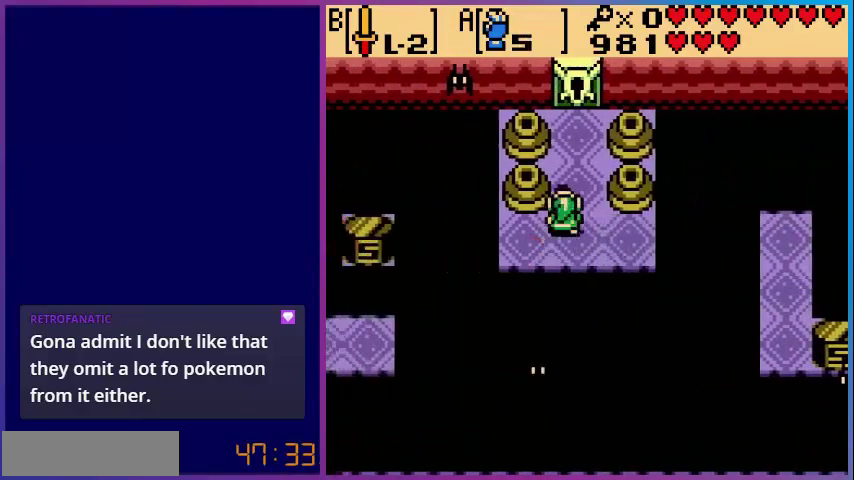
{"buttons": ["DPAD_UP"], "events": []}